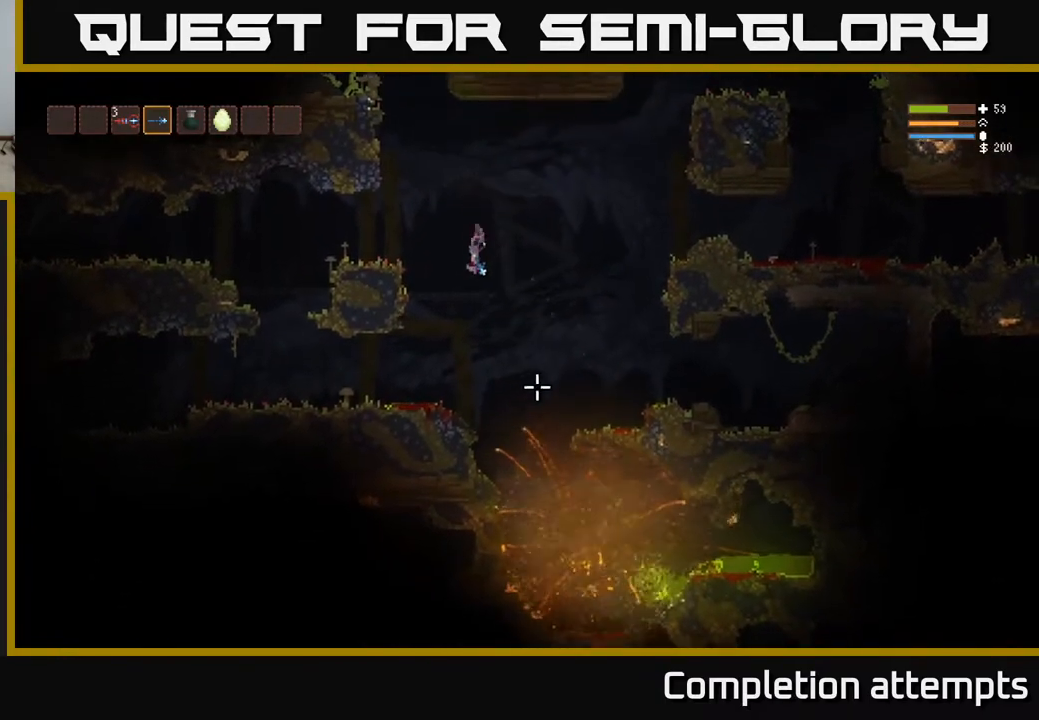
Gameplay with a controller (Xbox layout); each line is a JSON object with the inputs held at the frame after it. "events" lists button and stick changes between this image and that frame as [ms after this image, input, new state], when the widget could be followed in between.
{"buttons": [], "left_stick": "left", "right_stick": "center", "events": [[17, "L2", "down"], [83, "left_stick", "center"], [150, "L2", "up"], [200, "left_stick", "left"], [250, "right_stick", "center"]]}
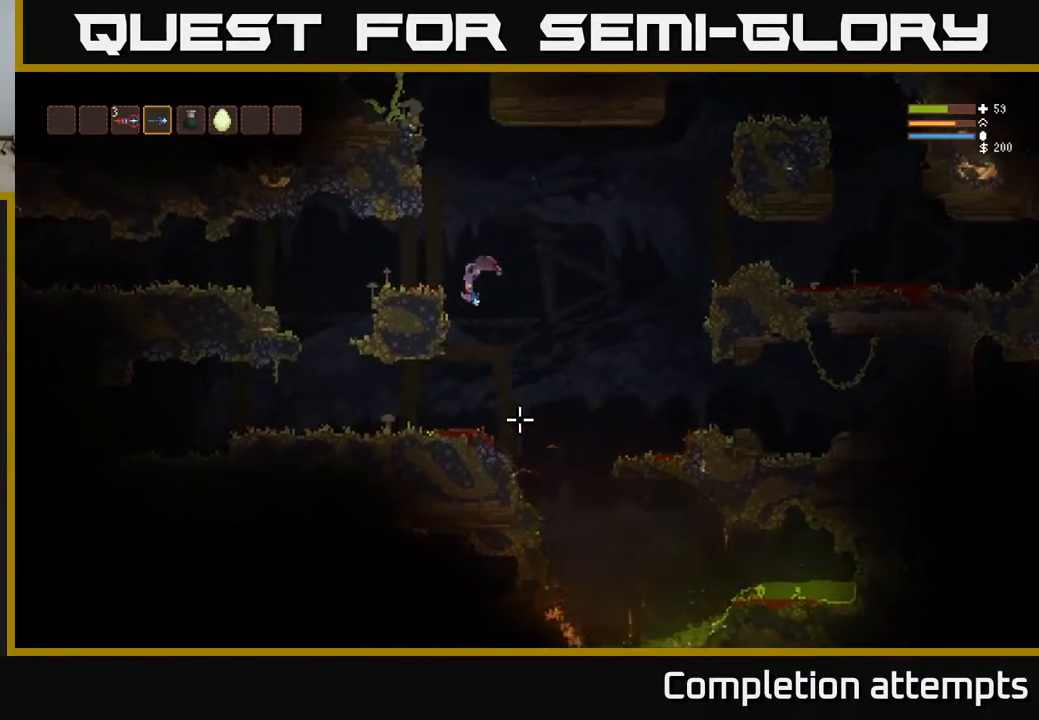
{"buttons": [], "left_stick": "left", "right_stick": "left", "events": [[17, "right_stick", "down"], [200, "right_stick", "down-left"], [450, "right_stick", "left"]]}
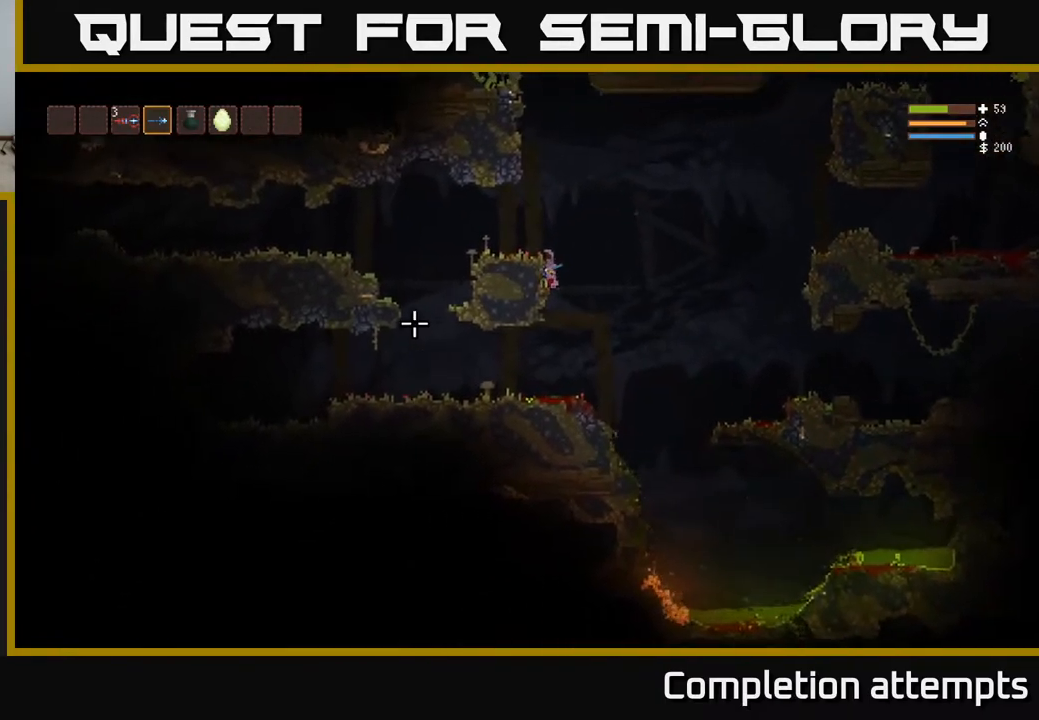
{"buttons": [], "left_stick": "left", "right_stick": "left", "events": [[117, "left_stick", "right"], [350, "left_stick", "left"]]}
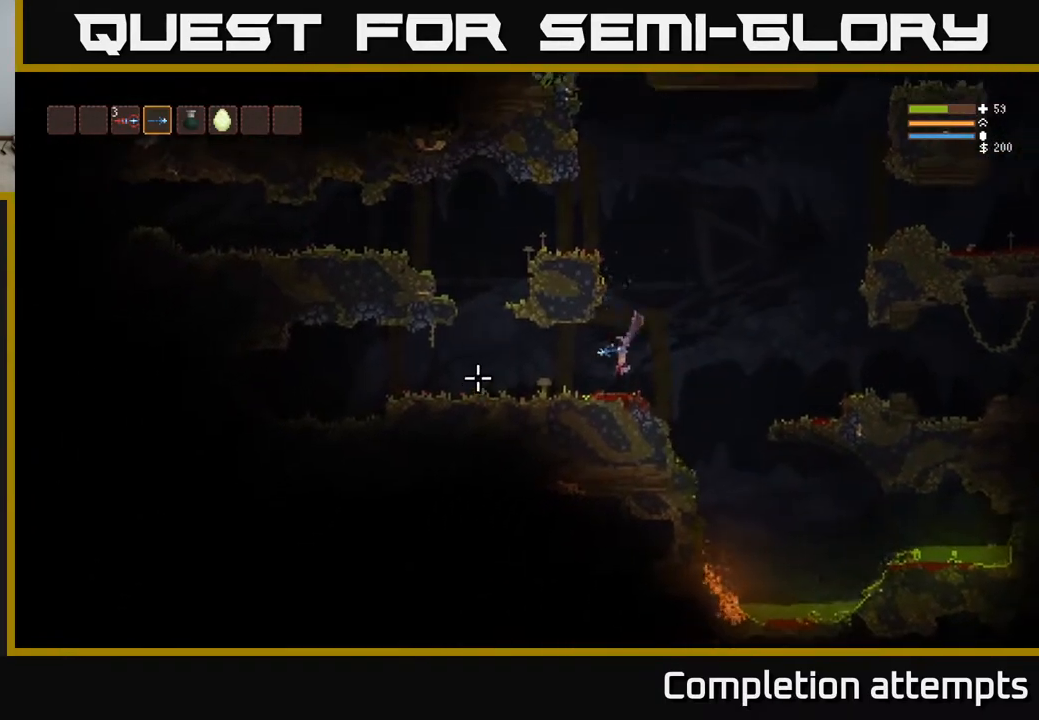
{"buttons": [], "left_stick": "left", "right_stick": "left", "events": []}
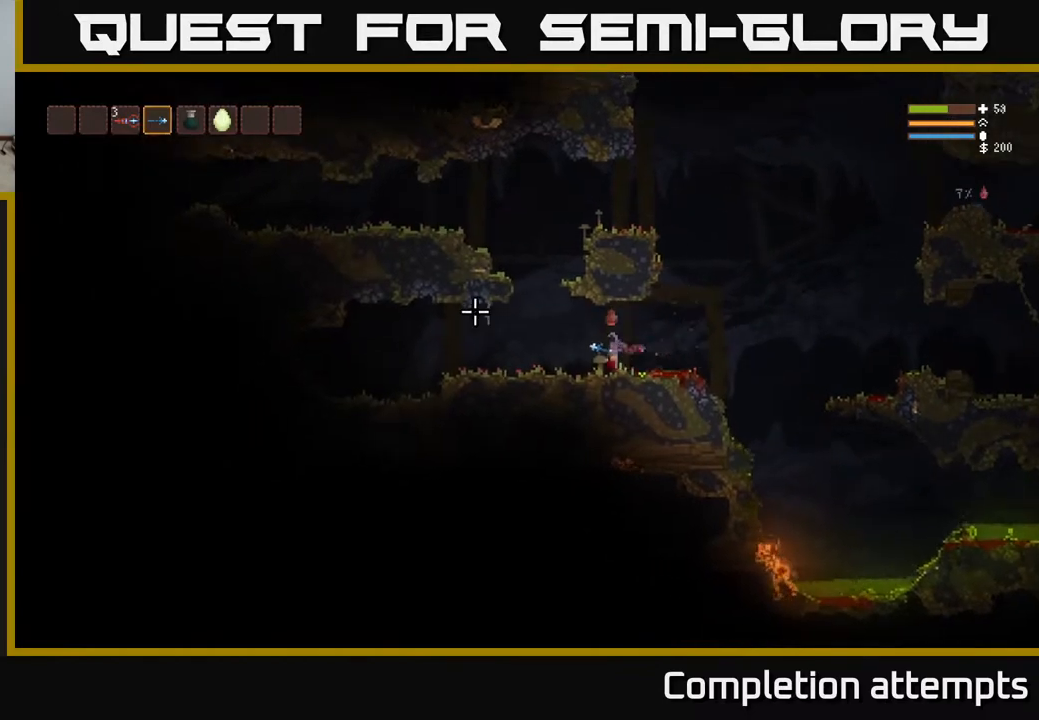
{"buttons": ["L2"], "left_stick": "left", "right_stick": "left", "events": [[17, "L2", "down"]]}
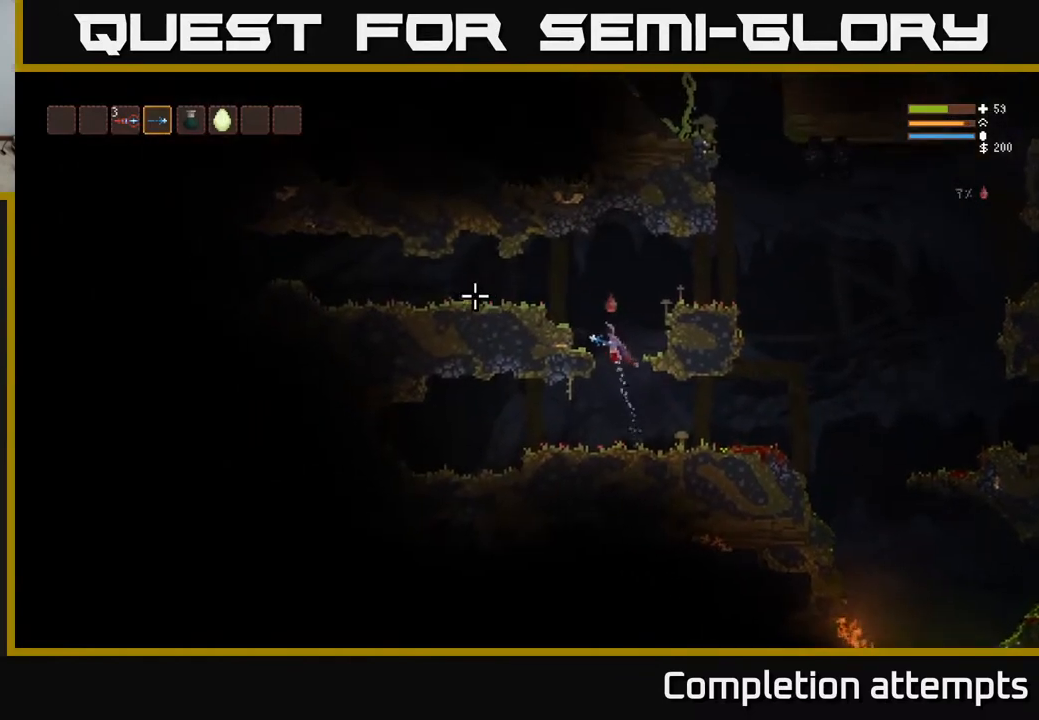
{"buttons": [], "left_stick": "left", "right_stick": "left", "events": [[333, "L2", "up"]]}
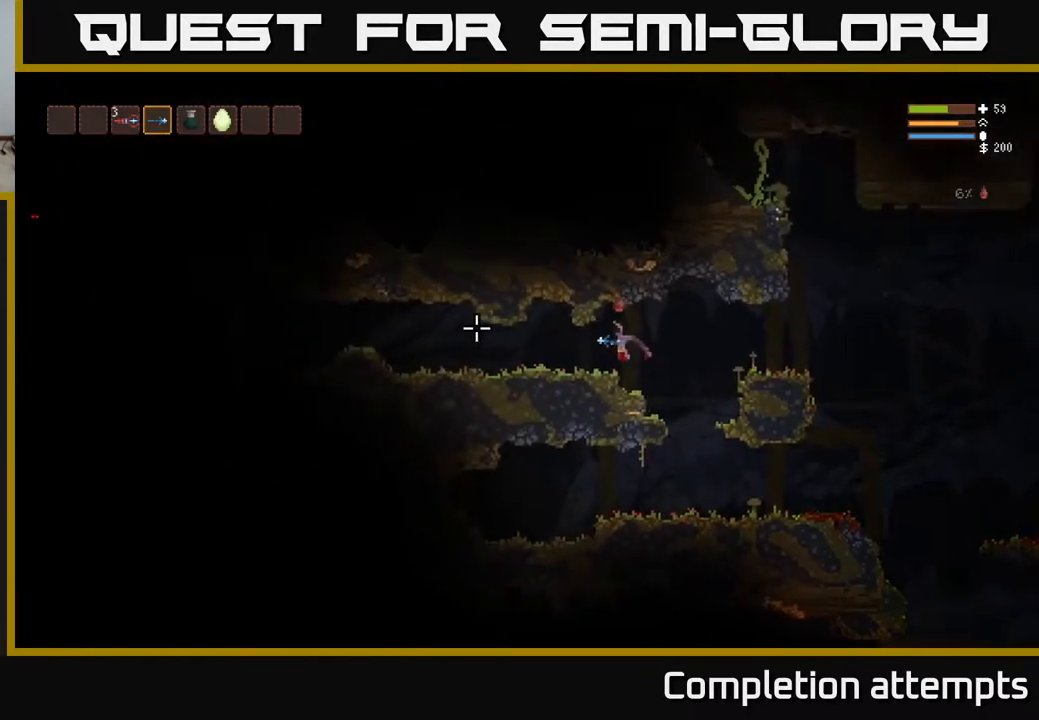
{"buttons": [], "left_stick": "left", "right_stick": "left", "events": []}
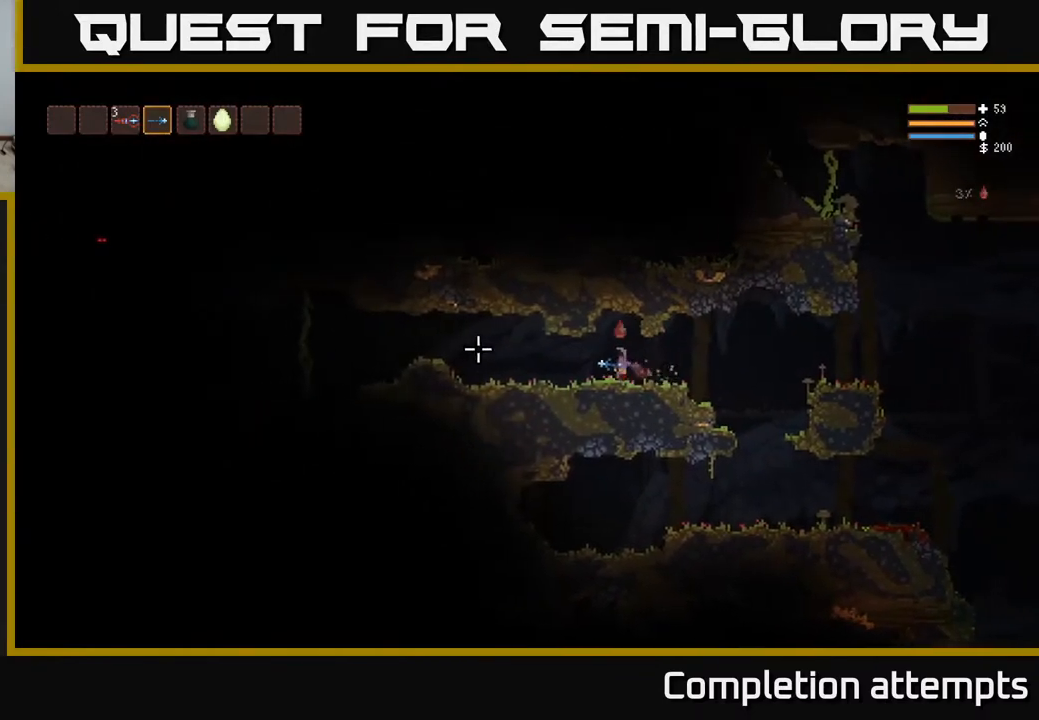
{"buttons": [], "left_stick": "left", "right_stick": "left", "events": []}
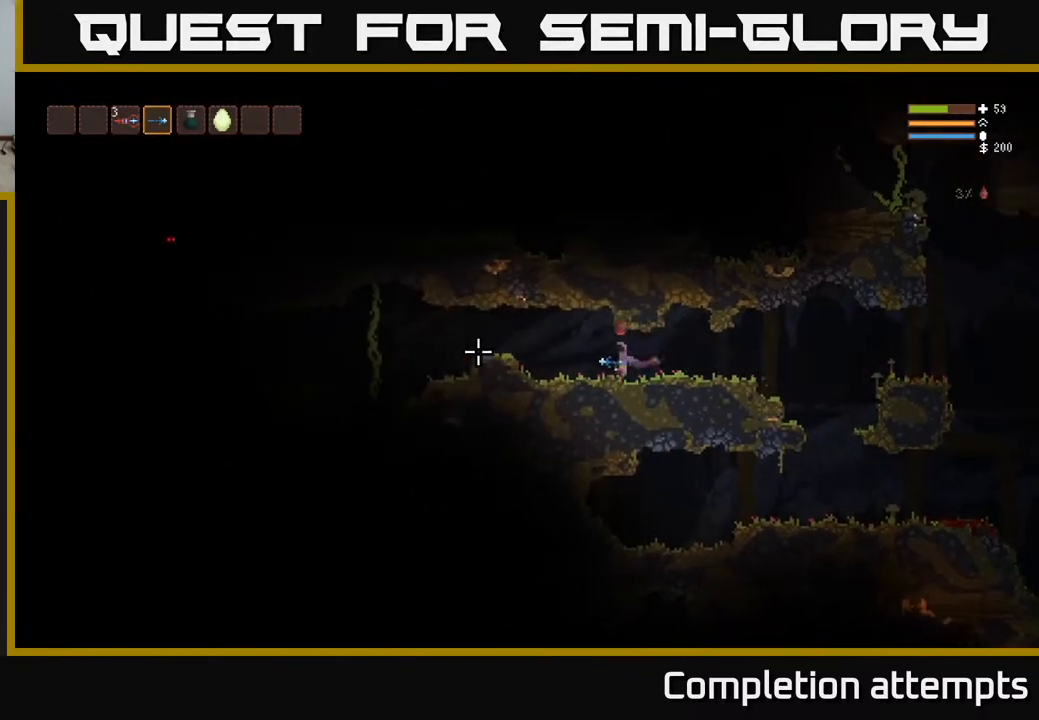
{"buttons": ["L2"], "left_stick": "left", "right_stick": "left", "events": [[367, "L2", "down"]]}
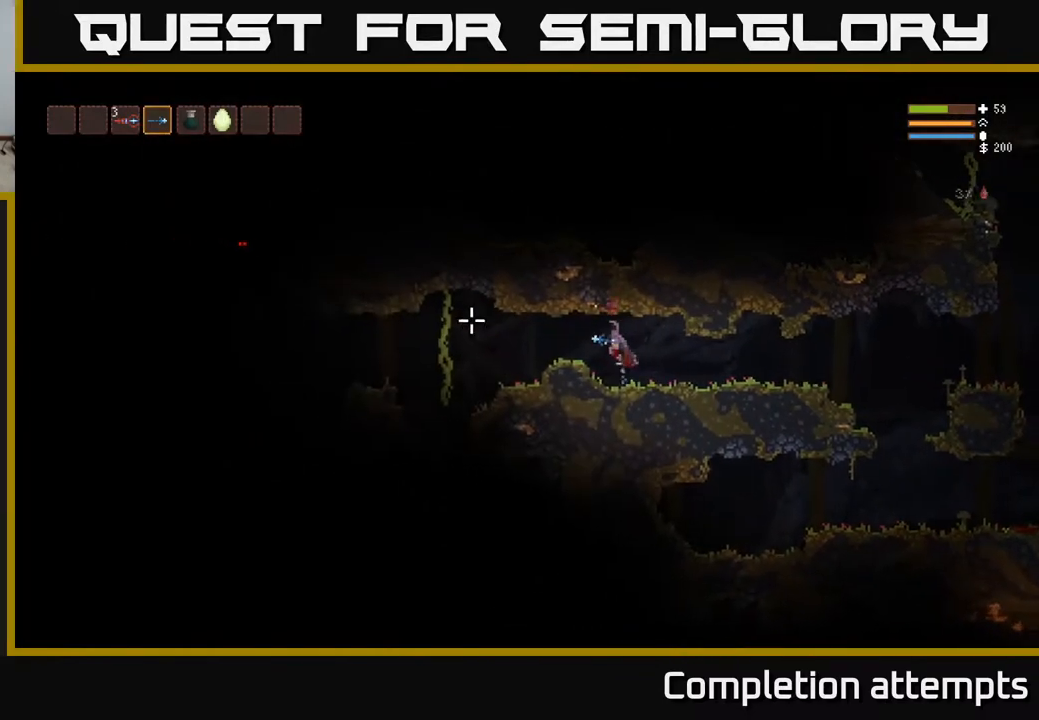
{"buttons": [], "left_stick": "left", "right_stick": "left", "events": [[17, "L2", "up"]]}
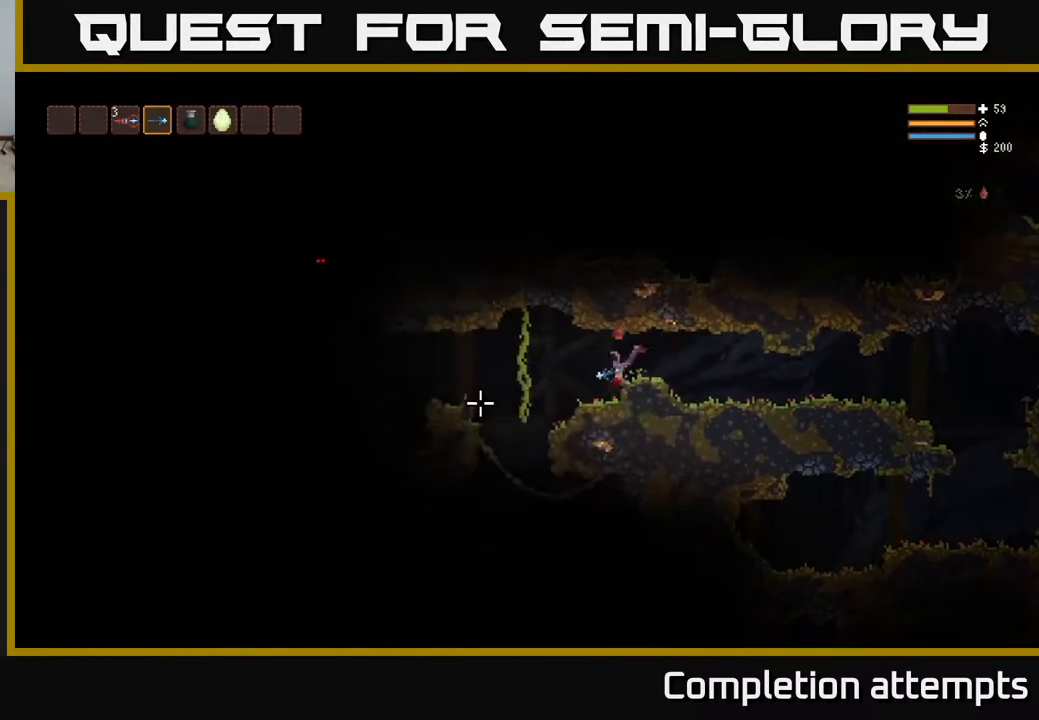
{"buttons": [], "left_stick": "left", "right_stick": "left", "events": [[283, "L2", "down"], [417, "L2", "up"]]}
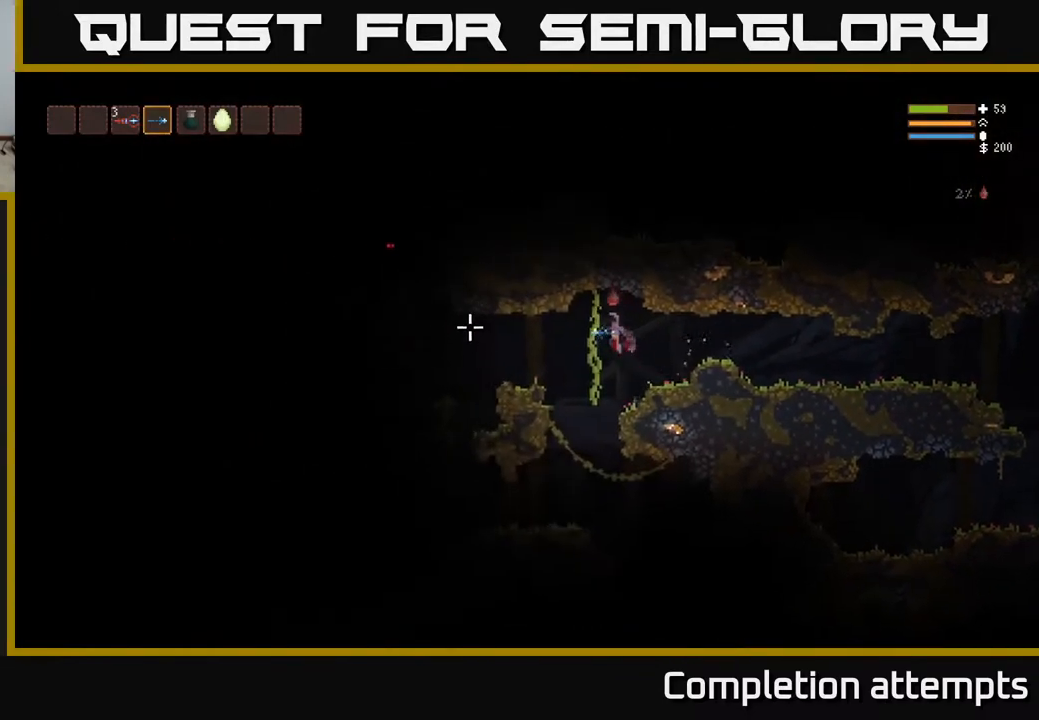
{"buttons": [], "left_stick": "left", "right_stick": "left", "events": [[350, "L2", "down"], [433, "L2", "up"]]}
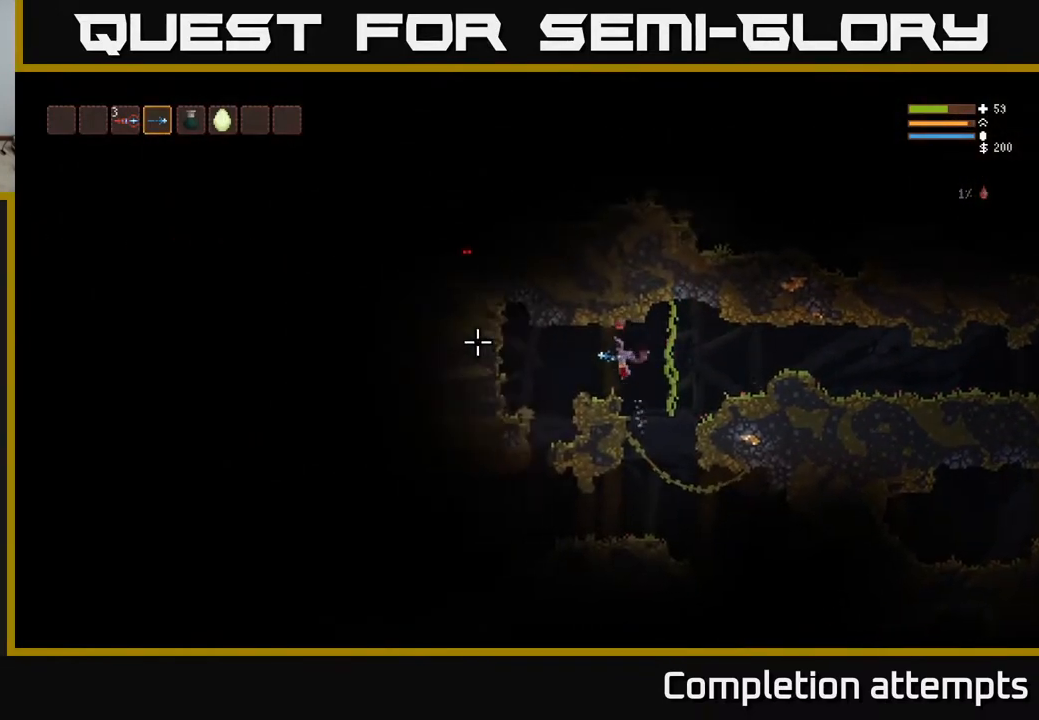
{"buttons": [], "left_stick": "center", "right_stick": "left", "events": [[500, "left_stick", "center"]]}
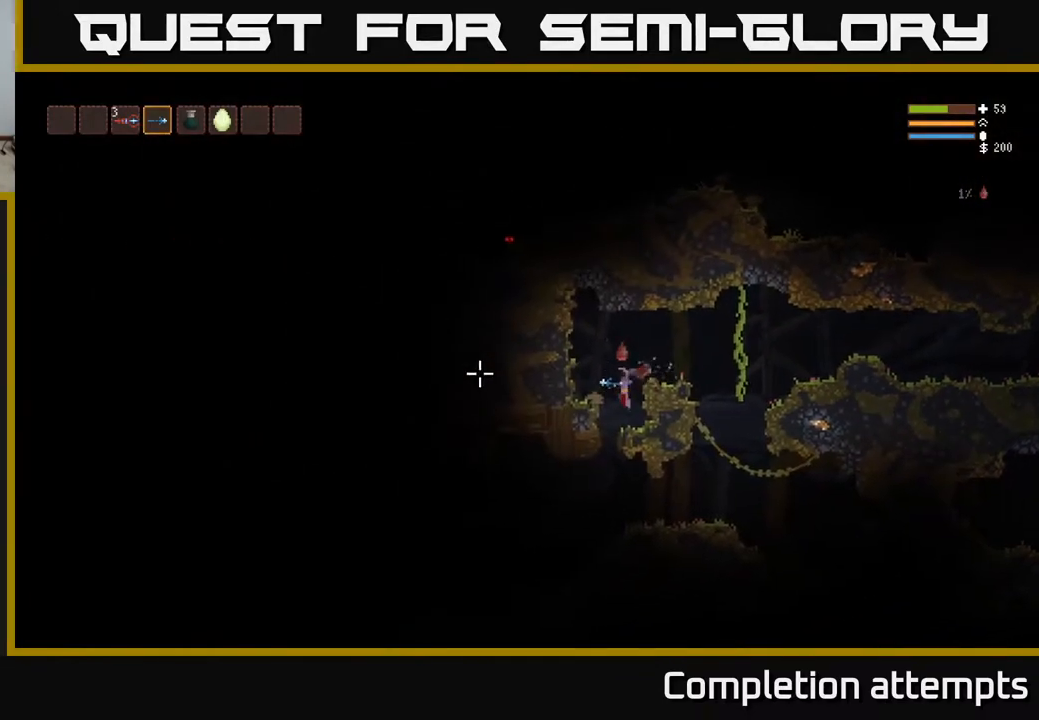
{"buttons": [], "left_stick": "center", "right_stick": "left", "events": [[183, "left_stick", "left"], [367, "left_stick", "center"]]}
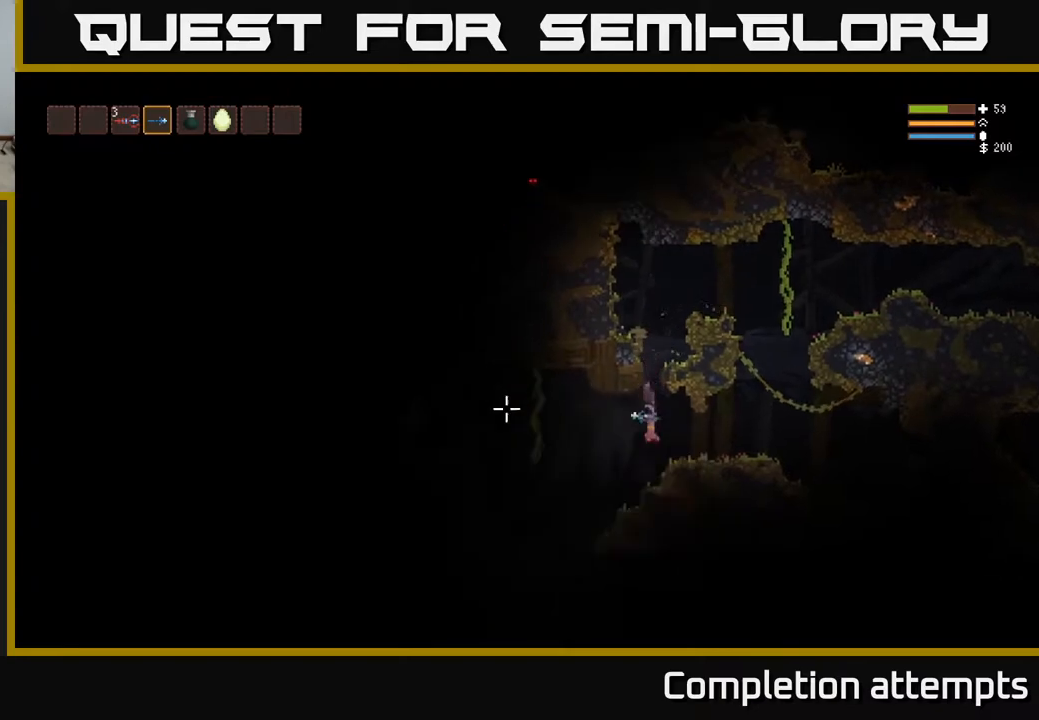
{"buttons": [], "left_stick": "left", "right_stick": "left", "events": [[250, "left_stick", "left"], [300, "right_stick", "down-left"], [417, "right_stick", "left"]]}
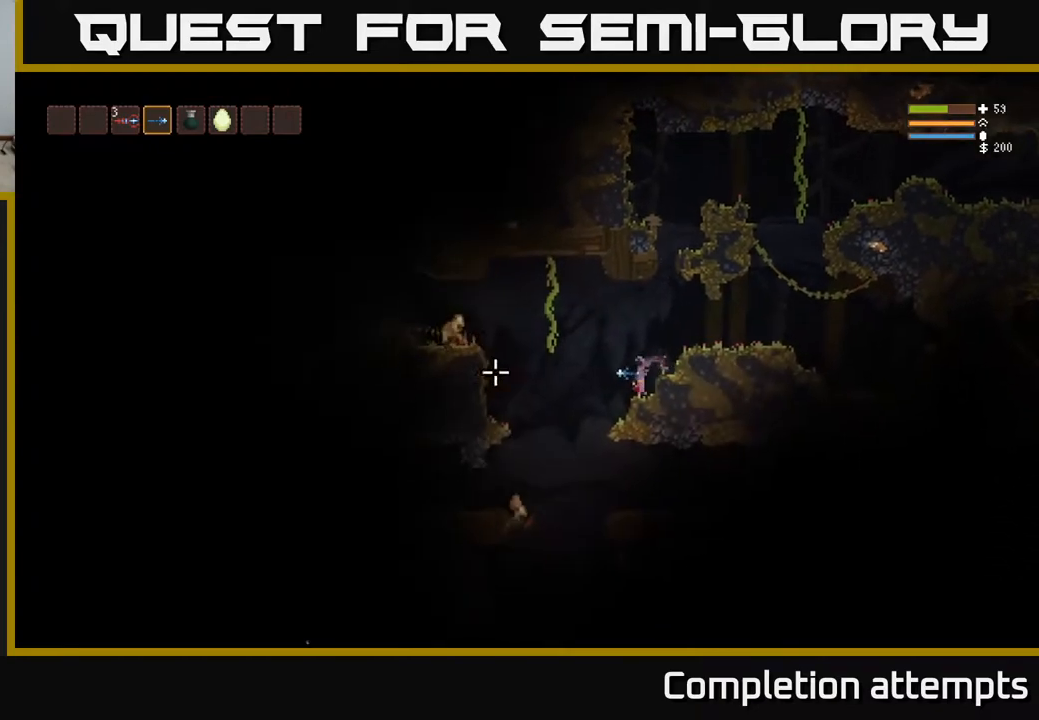
{"buttons": ["R2"], "left_stick": "center", "right_stick": "left", "events": [[33, "left_stick", "center"], [100, "R2", "down"], [200, "R2", "up"], [433, "R2", "down"]]}
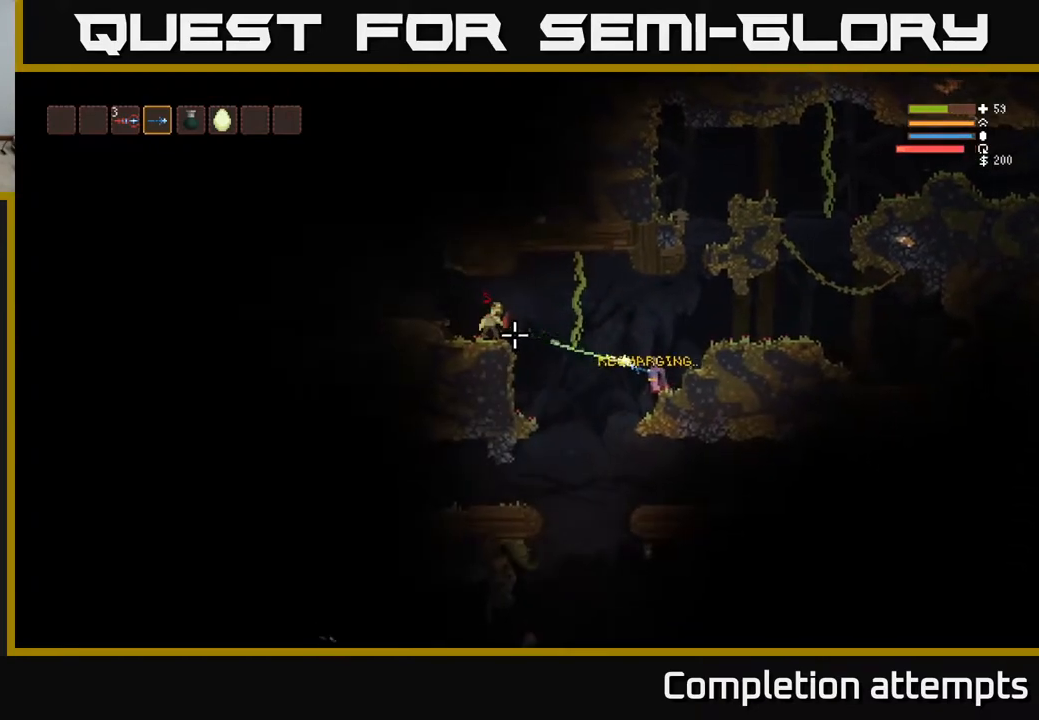
{"buttons": ["R2"], "left_stick": "center", "right_stick": "left", "events": []}
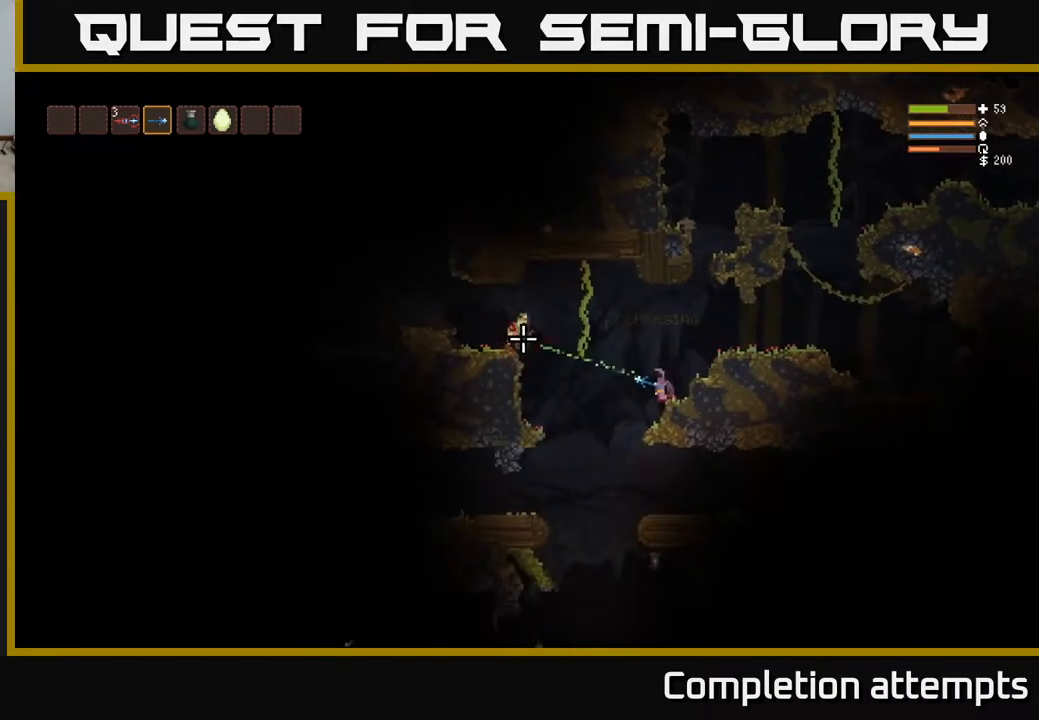
{"buttons": ["L2"], "left_stick": "left", "right_stick": "up-left", "events": [[83, "left_stick", "left"], [367, "R2", "up"], [433, "L2", "down"], [500, "right_stick", "up-left"]]}
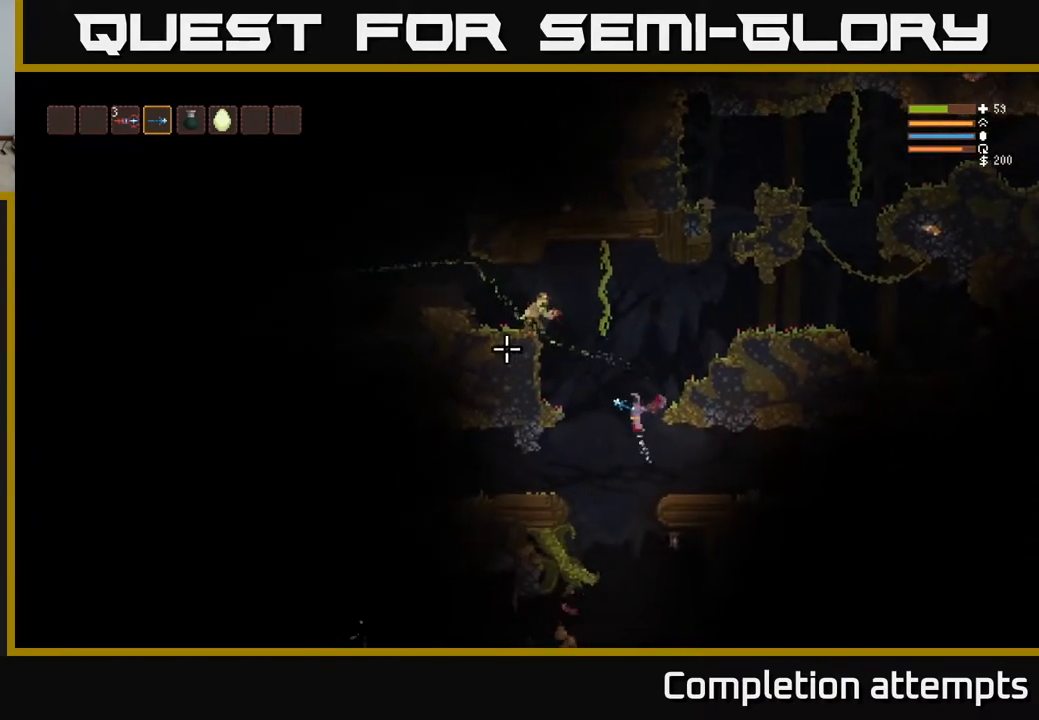
{"buttons": ["L2"], "left_stick": "left", "right_stick": "up-left", "events": [[183, "R2", "down"], [283, "R2", "up"]]}
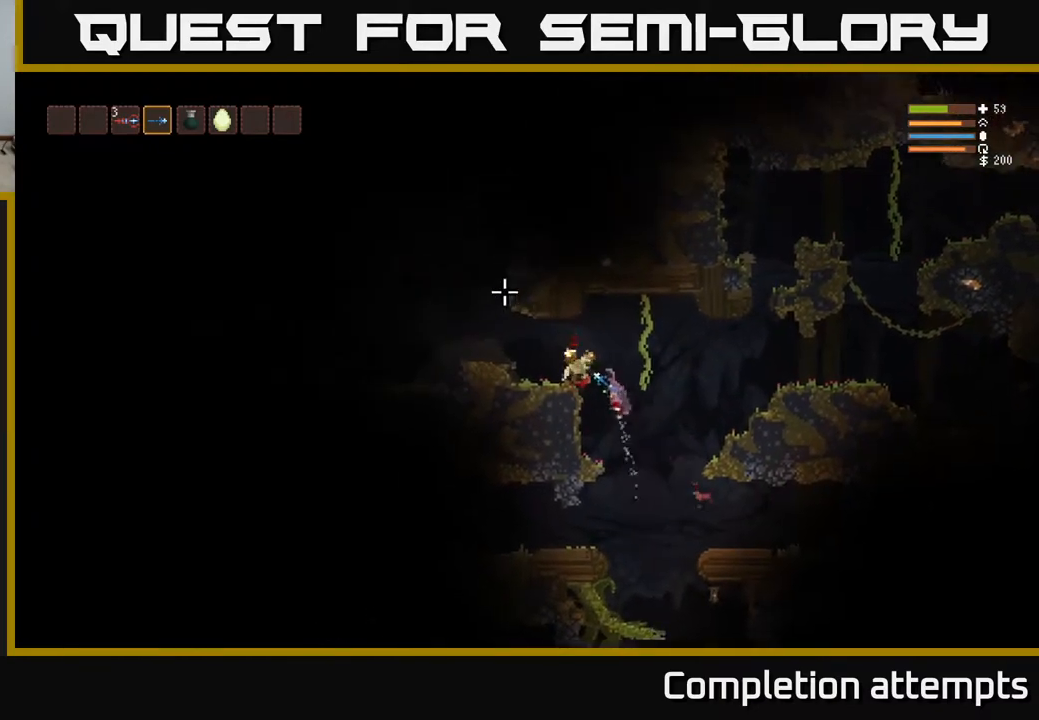
{"buttons": [], "left_stick": "left", "right_stick": "down", "events": [[83, "right_stick", "left"], [217, "right_stick", "down-left"], [233, "L2", "up"], [317, "right_stick", "down"]]}
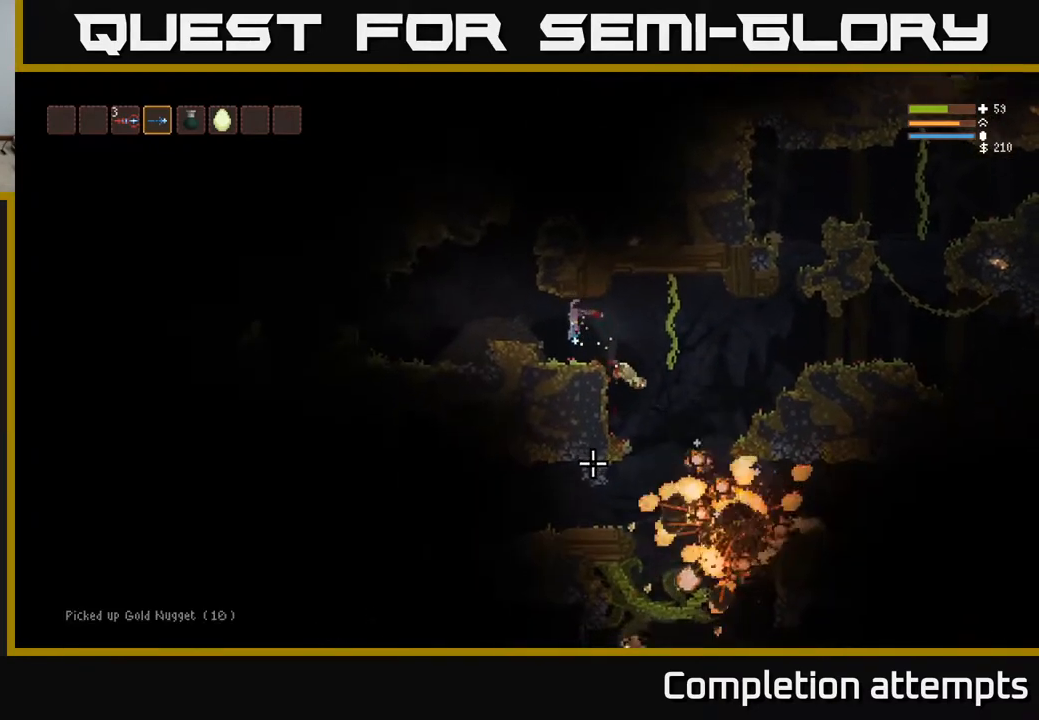
{"buttons": [], "left_stick": "right", "right_stick": "down", "events": [[17, "left_stick", "center"], [133, "left_stick", "right"]]}
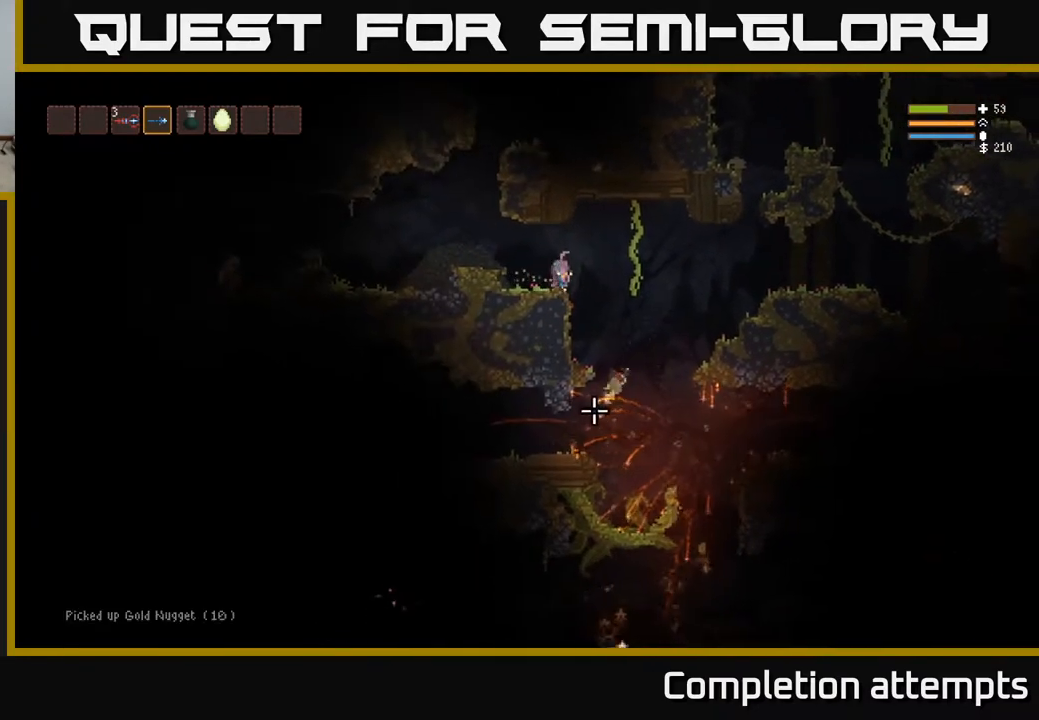
{"buttons": ["L2"], "left_stick": "right", "right_stick": "down", "events": [[383, "L2", "down"]]}
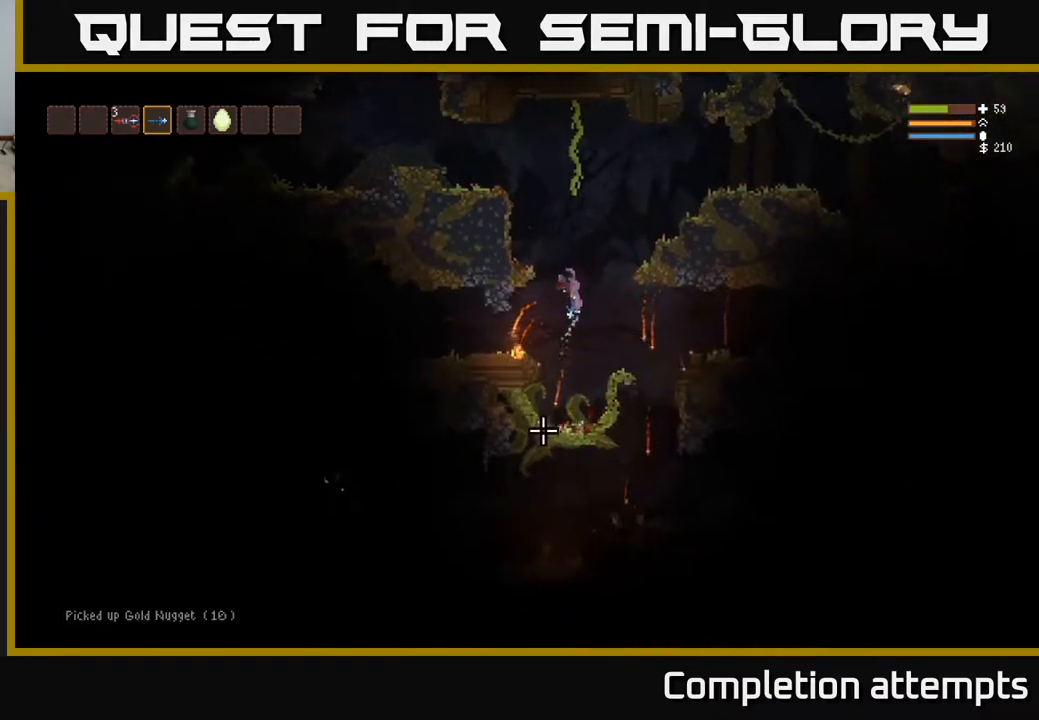
{"buttons": [], "left_stick": "center", "right_stick": "down", "events": [[50, "left_stick", "center"], [217, "L2", "up"]]}
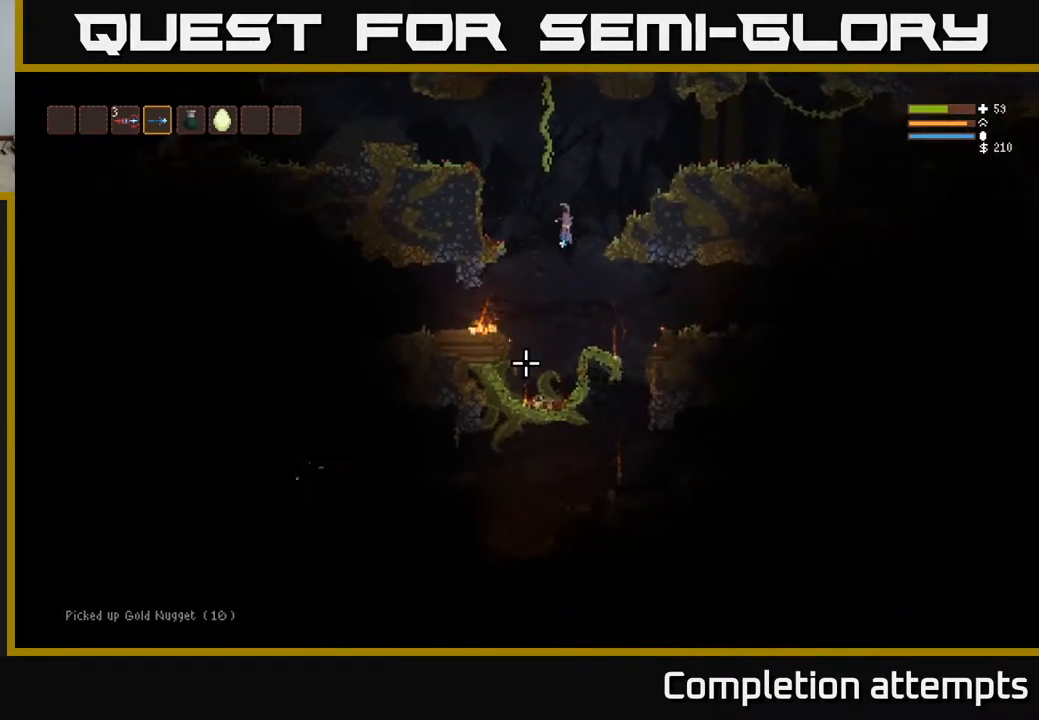
{"buttons": [], "left_stick": "right", "right_stick": "down", "events": [[67, "L2", "down"], [150, "left_stick", "right"], [483, "L2", "up"]]}
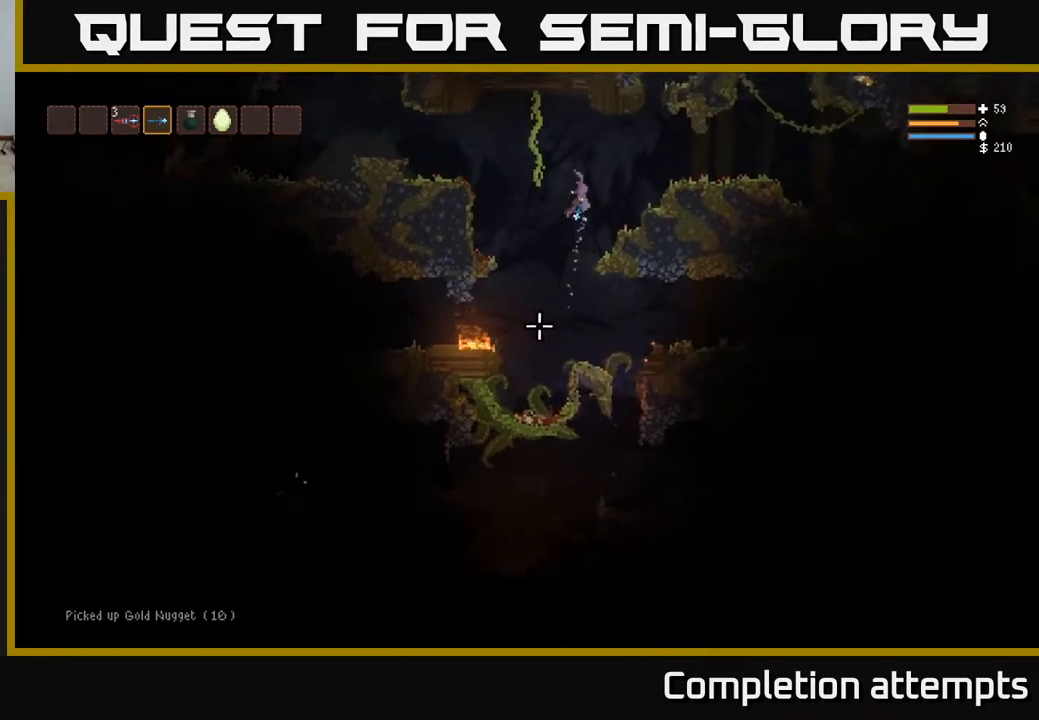
{"buttons": [], "left_stick": "right", "right_stick": "down", "events": [[117, "left_stick", "center"], [267, "left_stick", "right"]]}
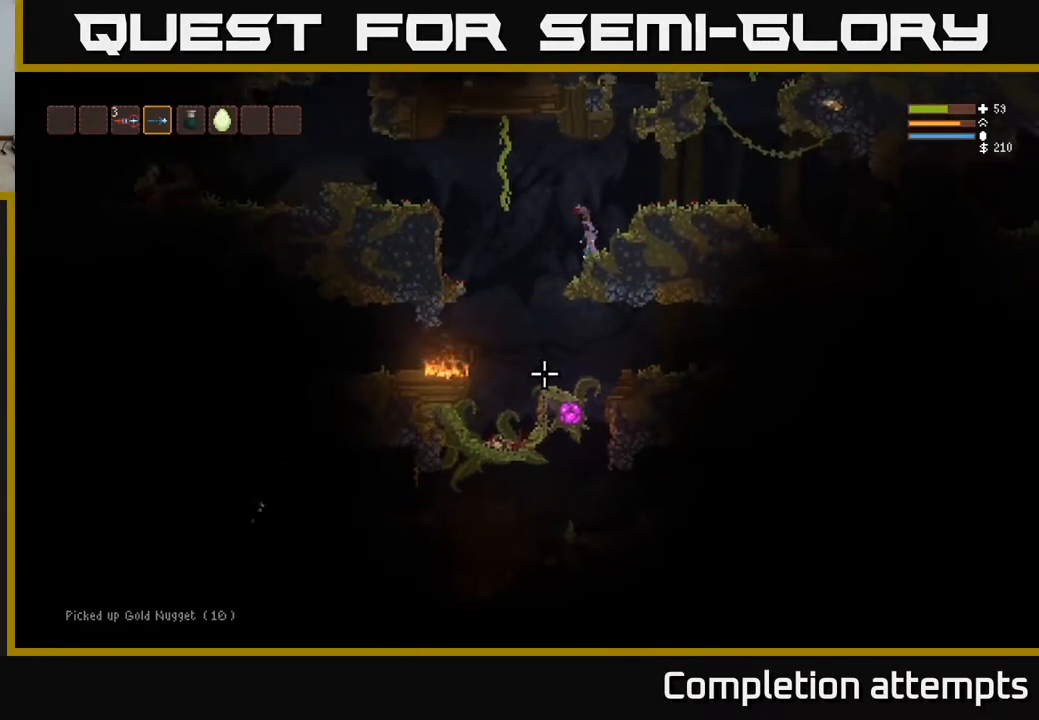
{"buttons": [], "left_stick": "left", "right_stick": "down", "events": [[50, "left_stick", "center"], [167, "left_stick", "left"], [267, "L2", "down"], [400, "L2", "up"]]}
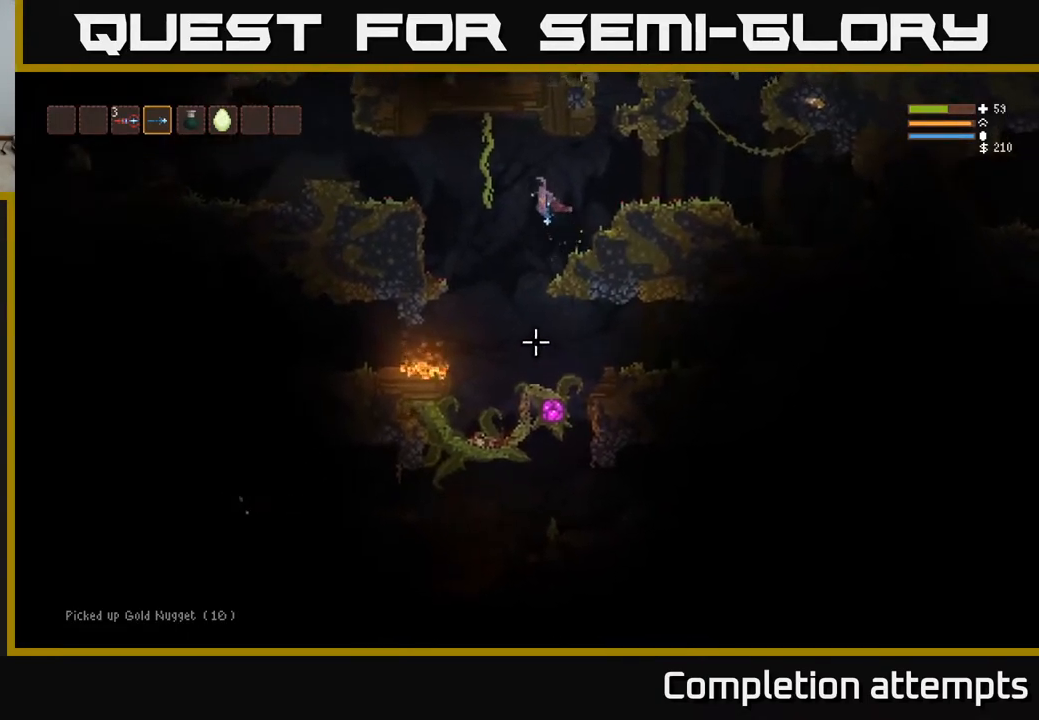
{"buttons": [], "left_stick": "center", "right_stick": "down", "events": [[250, "left_stick", "center"], [300, "R2", "down"], [350, "L2", "down"], [417, "R2", "up"], [500, "L2", "up"]]}
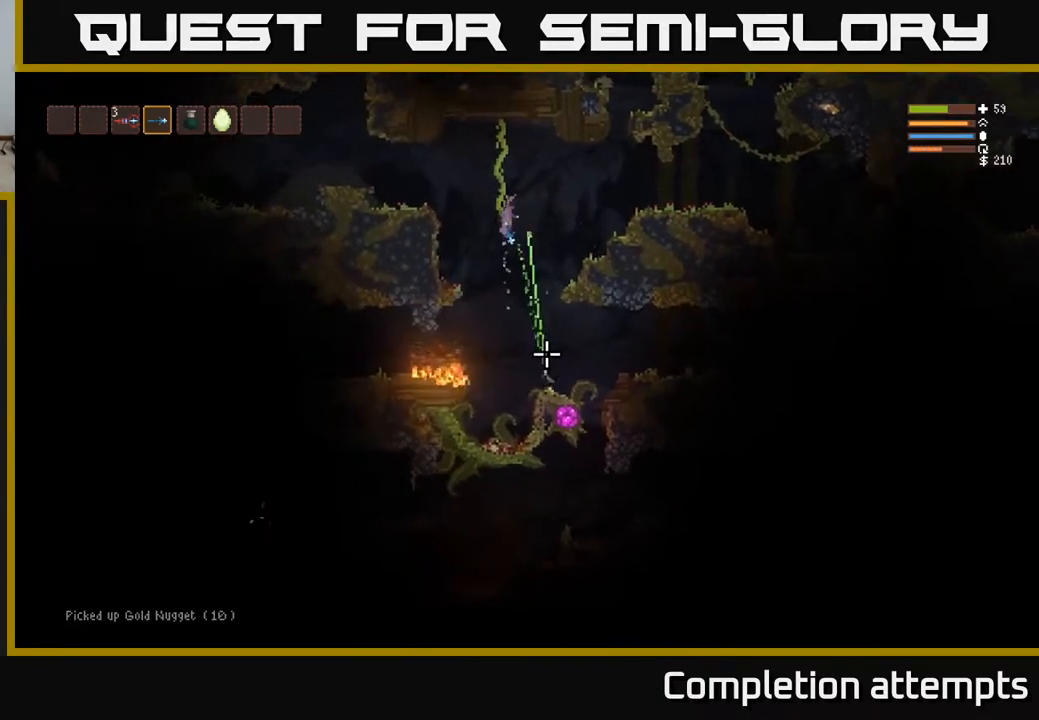
{"buttons": ["L2", "R2"], "left_stick": "center", "right_stick": "down", "events": [[167, "R2", "down"], [300, "R2", "up"], [433, "L2", "down"], [467, "R2", "down"]]}
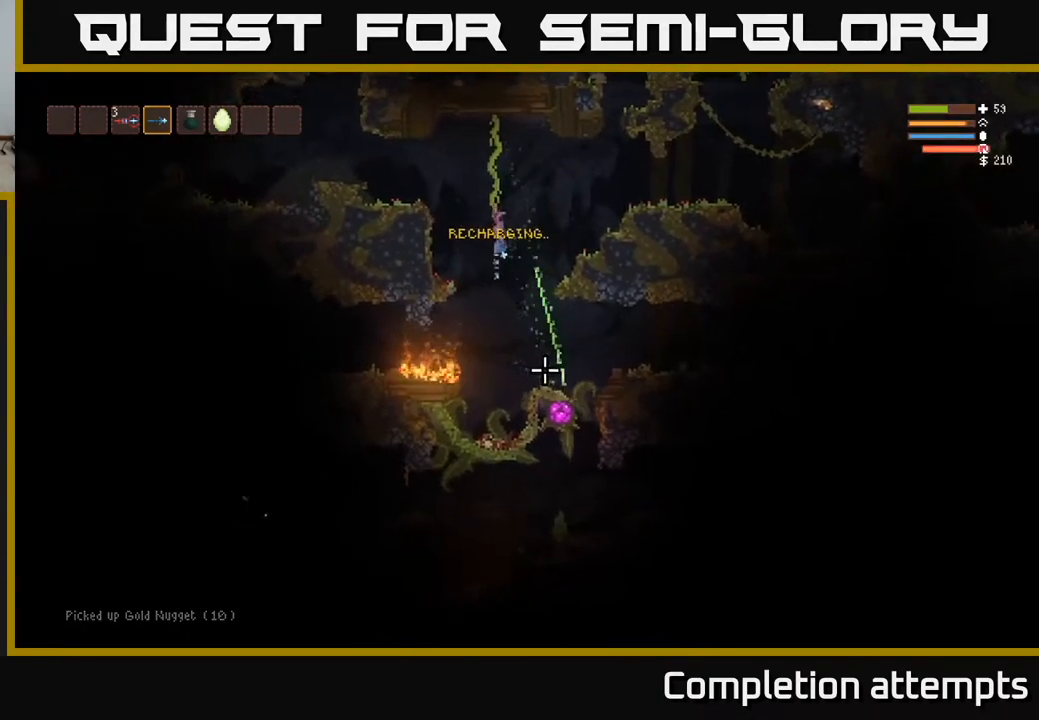
{"buttons": ["L2"], "left_stick": "left", "right_stick": "down", "events": [[100, "R2", "up"], [117, "left_stick", "left"], [250, "R2", "down"], [433, "R2", "up"]]}
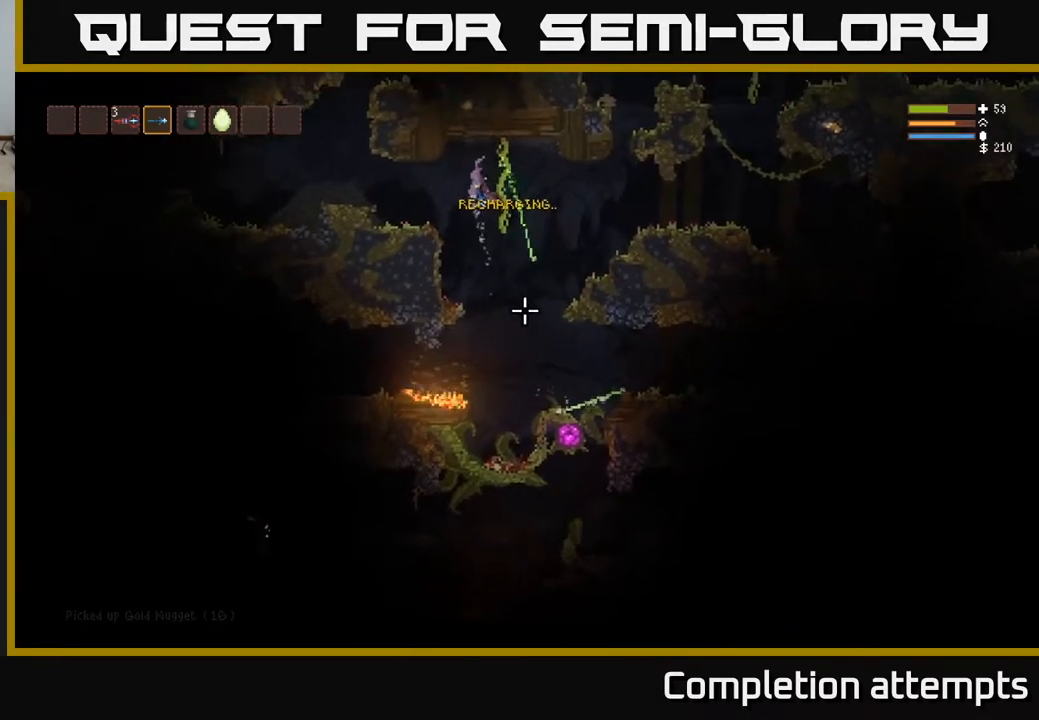
{"buttons": [], "left_stick": "left", "right_stick": "down", "events": [[50, "L2", "up"], [100, "L2", "down"], [250, "L2", "up"]]}